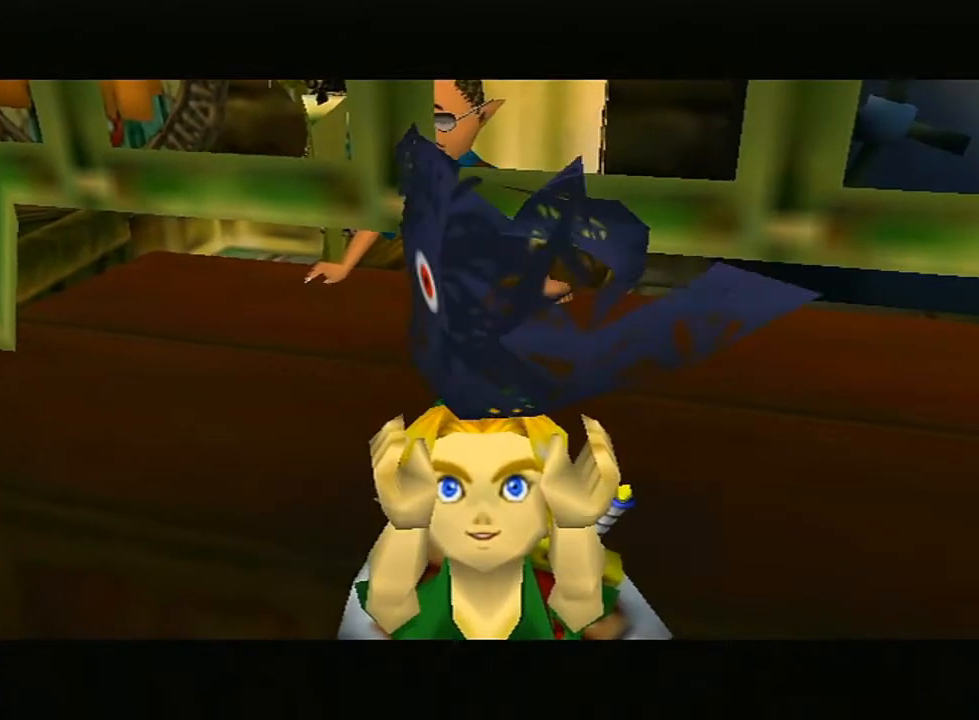
Gameplay with a controller (Nintendo layout); each line is a JSON object with the inputs held at the frame after it. "events" lists button and stick changes between this image and that frame as [ms after this image, input, new state], when the widget could be followed in between. Not read: L3 R3 START.
{"buttons": [], "left_stick": "center", "right_stick": "center", "events": []}
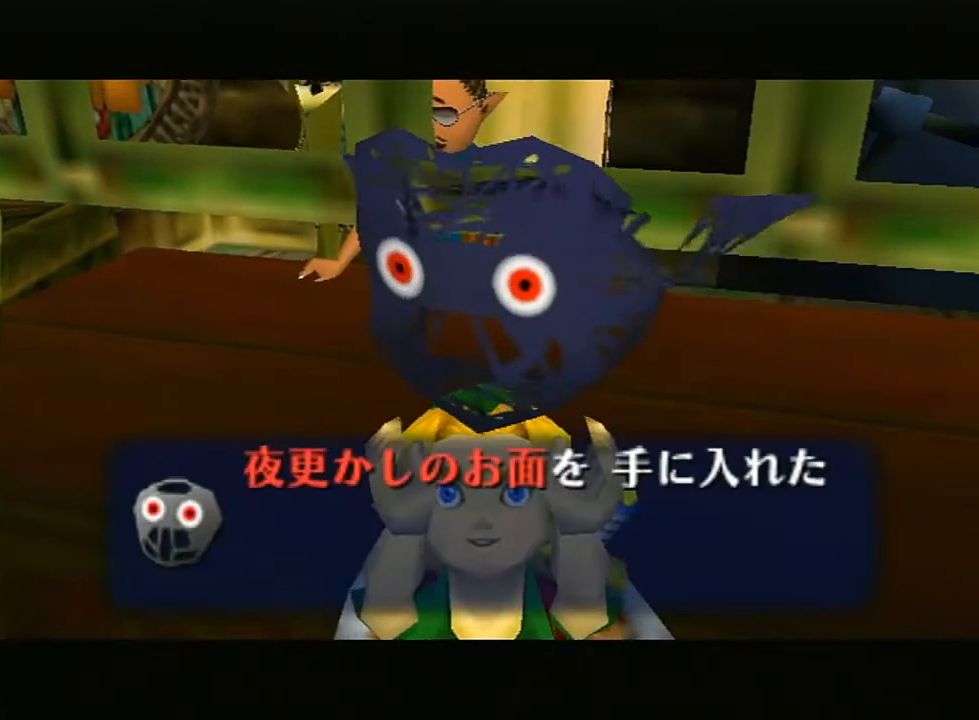
{"buttons": ["A"], "left_stick": "center", "right_stick": "center", "events": [[50, "A", "down"], [83, "A", "up"], [183, "A", "down"], [217, "A", "up"], [317, "A", "down"], [350, "A", "up"], [383, "A", "down"], [450, "A", "up"], [467, "A", "down"]]}
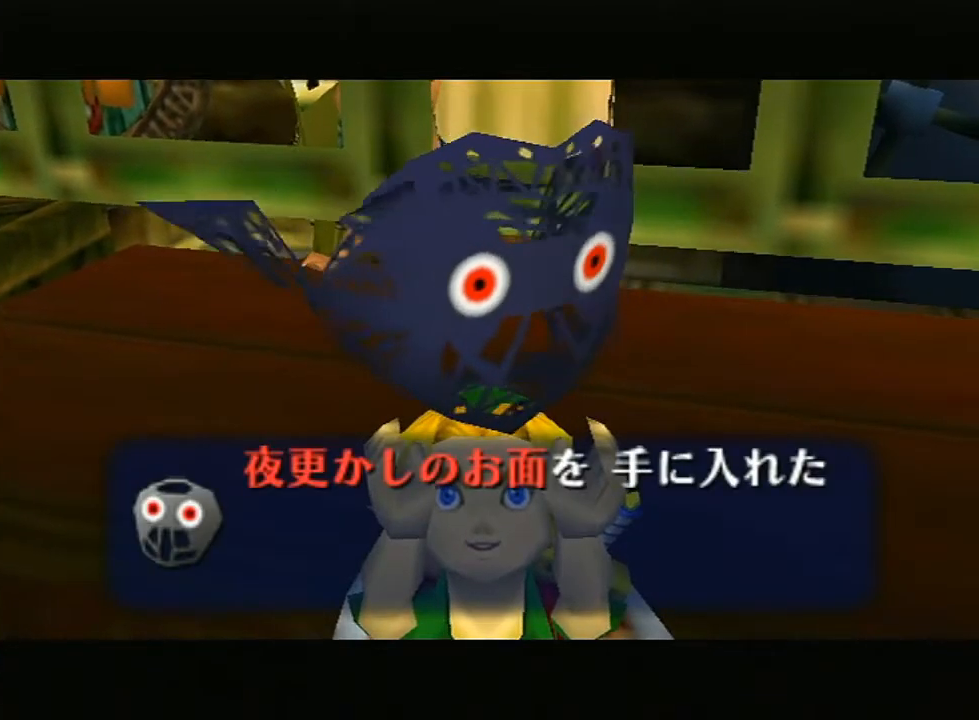
{"buttons": ["A", "B"], "left_stick": "center", "right_stick": "center", "events": [[17, "B", "down"], [67, "A", "up"], [67, "B", "up"], [133, "A", "down"], [150, "A", "up"], [183, "A", "down"], [183, "B", "down"], [217, "A", "up"], [317, "A", "down"], [317, "B", "up"], [350, "A", "up"], [400, "A", "down"], [467, "A", "up"], [500, "A", "down"], [500, "B", "down"]]}
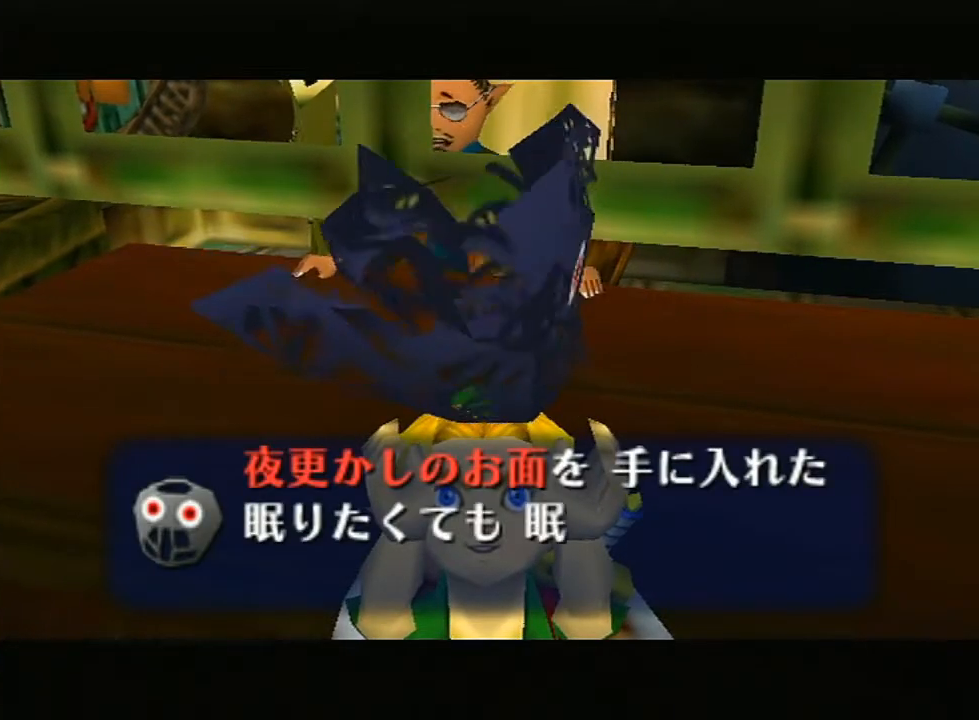
{"buttons": ["B"], "left_stick": "center", "right_stick": "center", "events": [[67, "A", "up"], [67, "B", "up"], [100, "B", "down"], [117, "A", "down"], [117, "B", "up"], [200, "A", "up"], [200, "B", "down"], [250, "A", "down"], [250, "B", "up"], [283, "A", "up"], [283, "B", "down"], [350, "A", "down"], [350, "B", "up"], [383, "B", "down"], [400, "A", "up"], [433, "A", "down"], [500, "A", "up"]]}
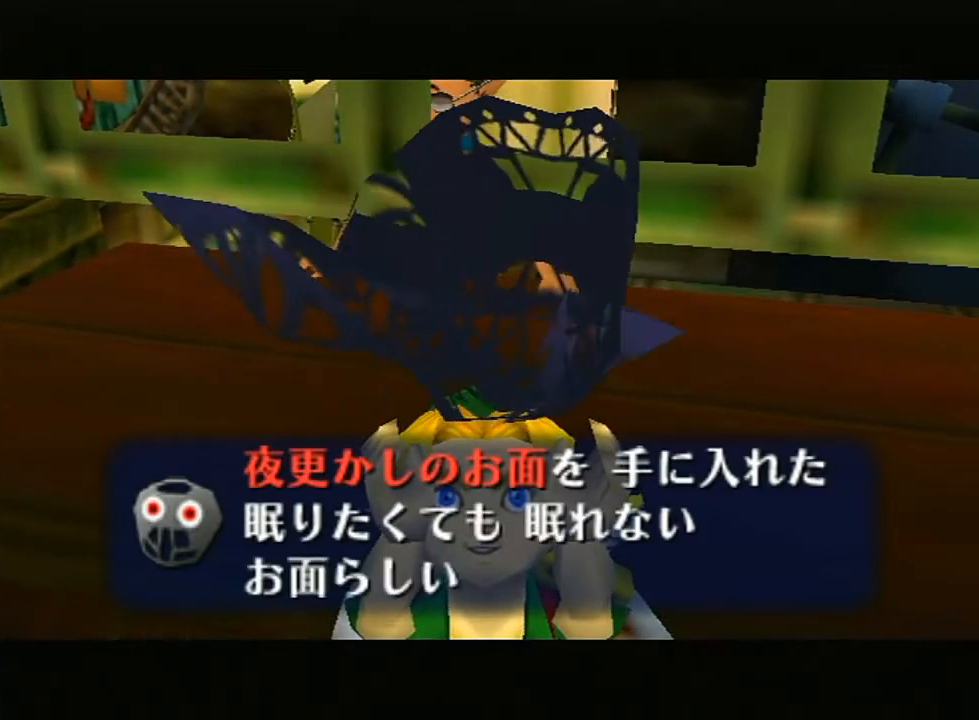
{"buttons": [], "left_stick": "center", "right_stick": "center", "events": [[33, "B", "up"], [83, "A", "down"], [83, "B", "down"], [117, "B", "up"], [183, "B", "down"], [217, "A", "up"], [217, "B", "up"], [283, "A", "down"], [283, "B", "down"], [350, "A", "up"], [350, "B", "up"], [383, "B", "down"], [400, "A", "down"], [450, "A", "up"], [450, "B", "up"]]}
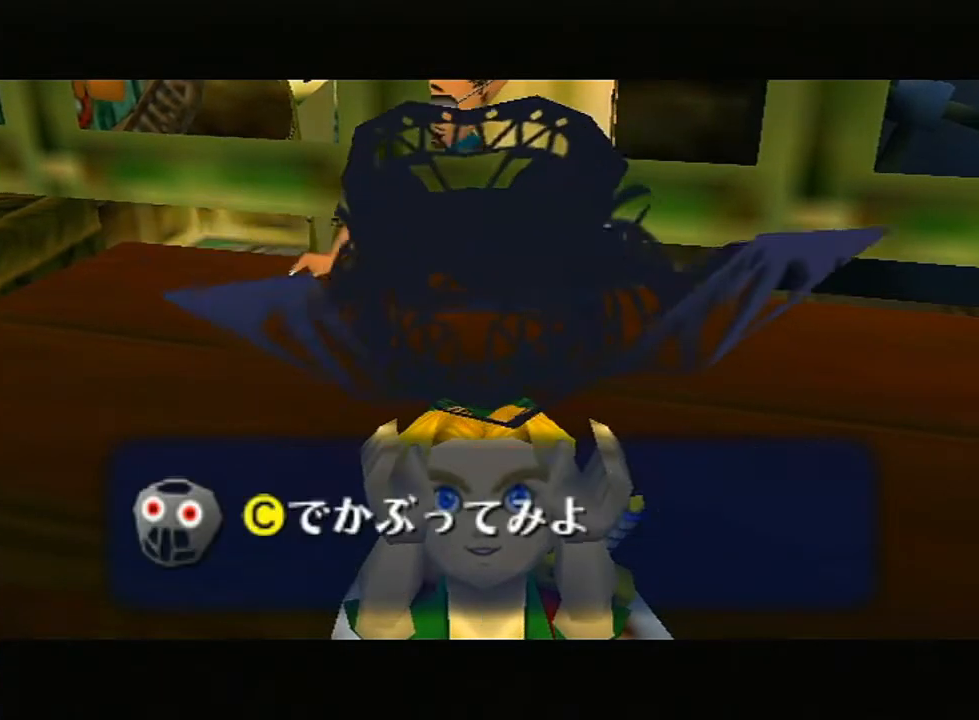
{"buttons": ["A"], "left_stick": "center", "right_stick": "center", "events": [[17, "A", "down"], [17, "B", "down"], [50, "B", "up"], [67, "A", "up"], [100, "B", "down"], [133, "A", "down"], [133, "B", "up"], [200, "A", "up"], [200, "B", "down"], [250, "A", "down"], [250, "B", "up"], [300, "A", "up"], [317, "B", "down"], [350, "A", "down"], [383, "A", "up"], [433, "B", "up"], [467, "A", "down"]]}
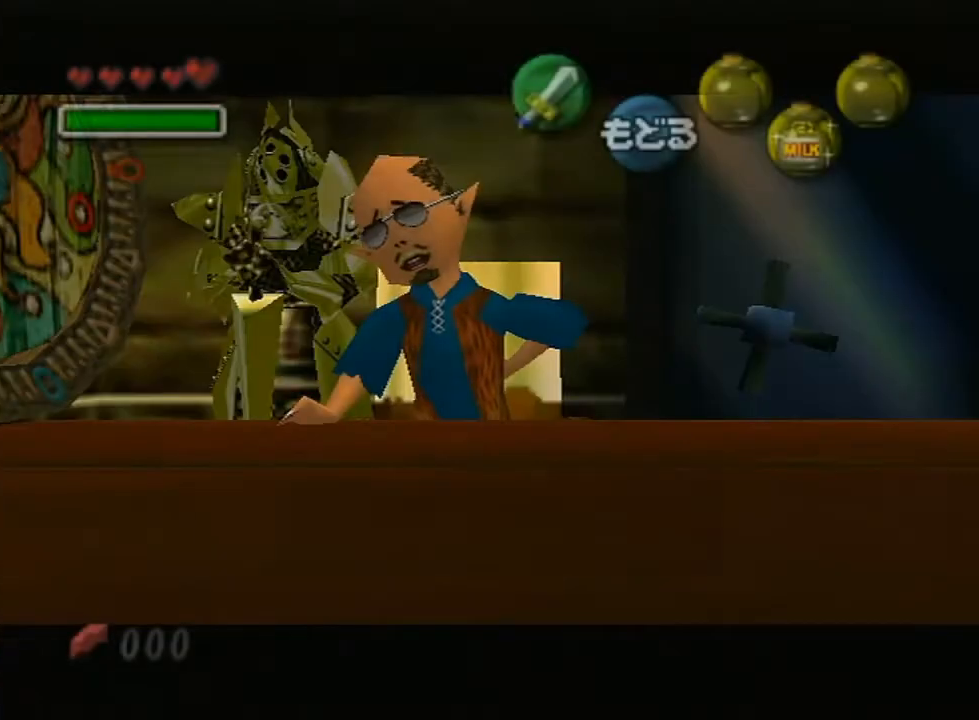
{"buttons": ["A", "B"], "left_stick": "center", "right_stick": "center", "events": [[33, "A", "up"], [383, "A", "down"], [383, "B", "down"], [433, "A", "up"], [433, "B", "up"], [500, "A", "down"], [500, "B", "down"]]}
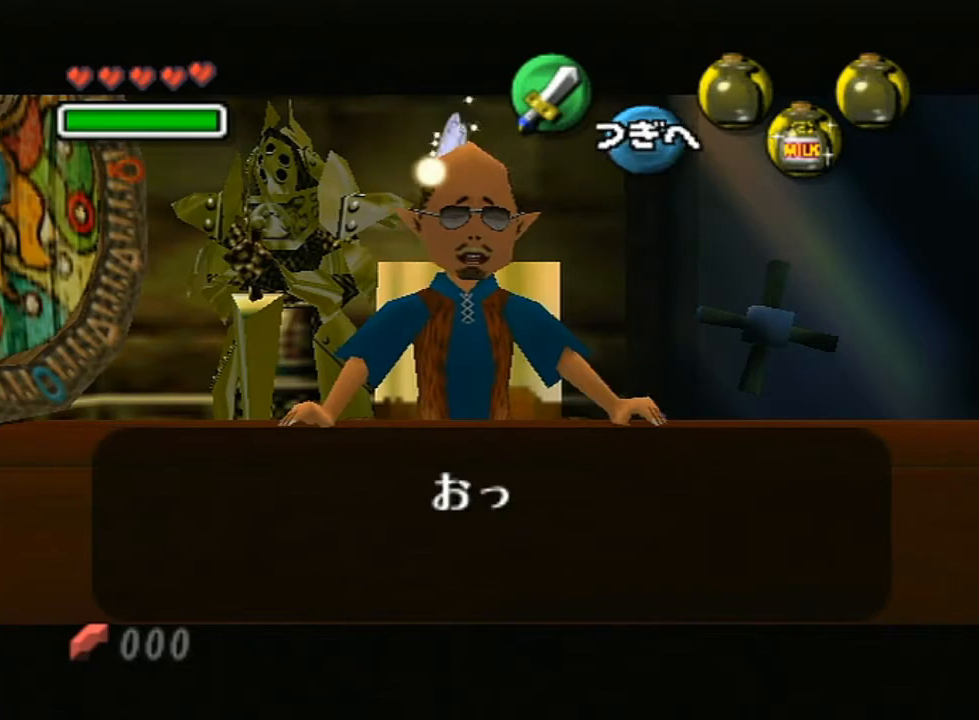
{"buttons": ["A", "B"], "left_stick": "center", "right_stick": "center", "events": [[33, "A", "up"], [33, "B", "up"], [100, "A", "down"], [100, "B", "down"], [133, "A", "up"], [133, "B", "up"], [183, "B", "down"], [217, "A", "down"], [217, "B", "up"], [250, "A", "up"], [333, "A", "down"], [333, "B", "down"], [350, "B", "up"], [383, "A", "up"], [400, "B", "down"], [450, "A", "down"], [450, "B", "up"], [500, "B", "down"]]}
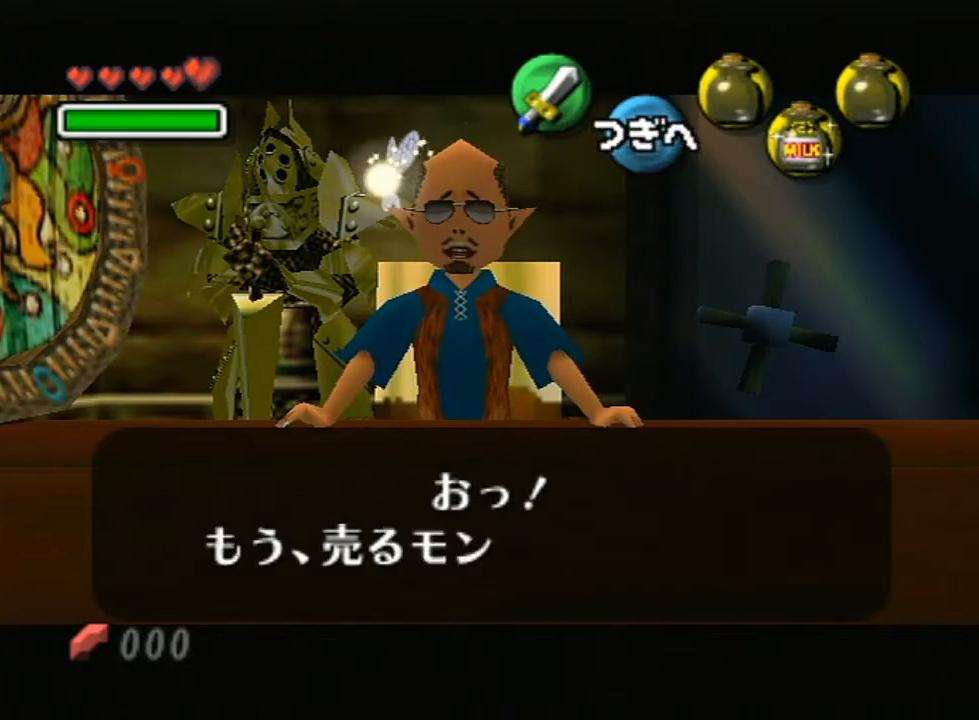
{"buttons": ["A", "B"], "left_stick": "center", "right_stick": "center", "events": [[17, "B", "up"], [67, "A", "up"], [100, "B", "down"], [133, "A", "down"], [133, "B", "up"], [150, "A", "up"], [200, "B", "down"], [217, "A", "down"], [217, "B", "up"], [300, "A", "up"], [300, "B", "down"], [333, "A", "down"], [333, "B", "up"], [383, "A", "up"], [383, "B", "down"], [417, "B", "up"], [433, "A", "down"], [467, "A", "up"], [467, "B", "down"], [500, "A", "down"]]}
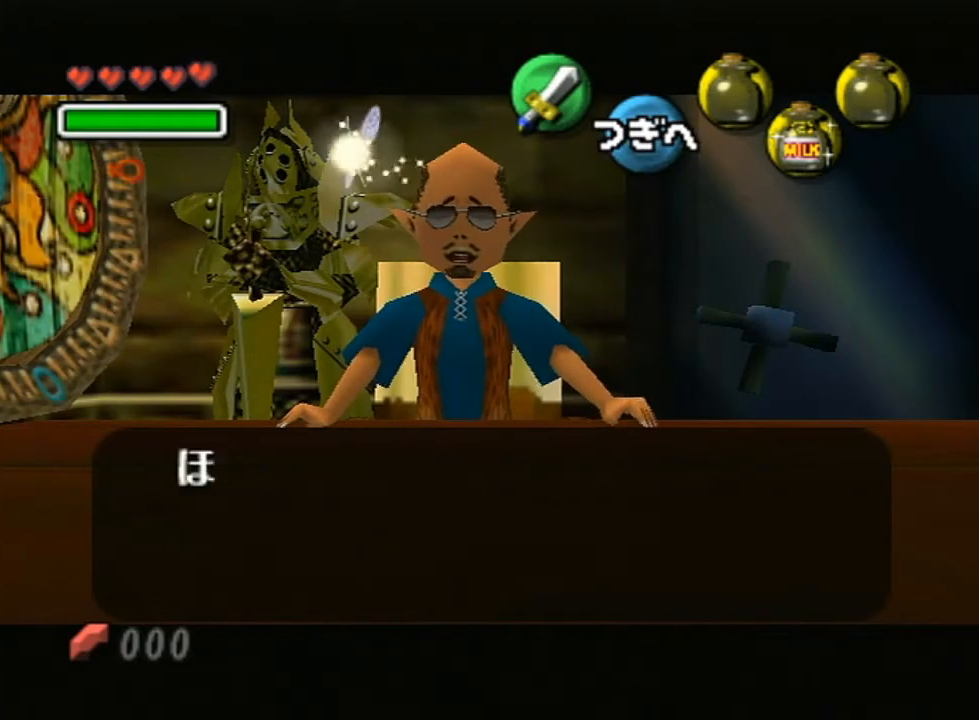
{"buttons": ["A"], "left_stick": "center", "right_stick": "center", "events": [[33, "B", "up"], [67, "A", "up"], [67, "B", "down"], [100, "B", "up"], [133, "A", "down"], [150, "B", "down"], [200, "A", "up"], [200, "B", "up"], [250, "A", "down"], [250, "B", "down"], [283, "B", "up"], [317, "A", "up"], [350, "A", "down"], [383, "B", "down"], [400, "A", "up"], [400, "B", "up"], [450, "B", "down"], [467, "A", "down"], [500, "B", "up"]]}
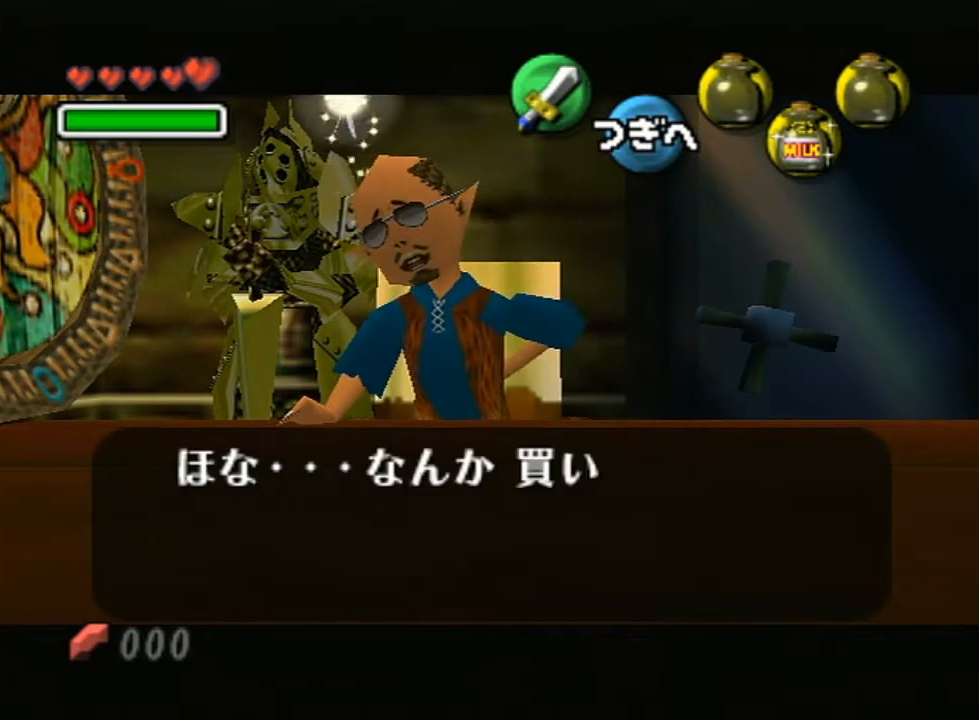
{"buttons": ["A", "B"], "left_stick": "center", "right_stick": "center", "events": [[50, "A", "up"], [50, "B", "down"], [100, "A", "down"], [100, "B", "up"], [133, "A", "up"], [183, "A", "down"], [267, "A", "up"], [283, "A", "down"], [317, "B", "down"], [350, "A", "up"], [350, "B", "up"], [400, "A", "down"], [400, "B", "down"], [433, "B", "up"], [500, "B", "down"]]}
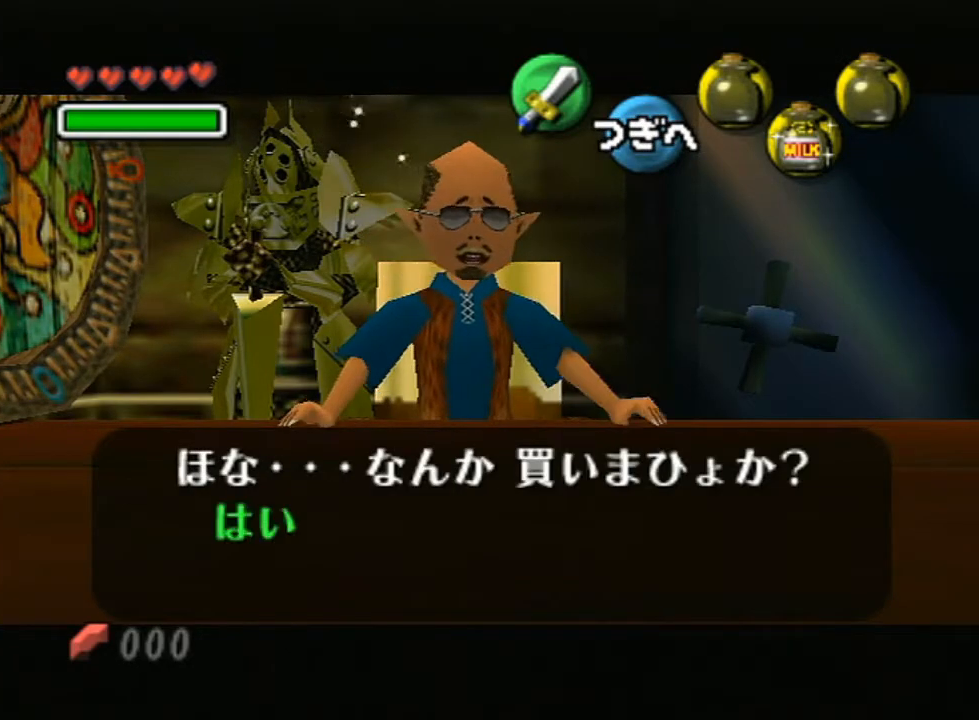
{"buttons": ["A"], "left_stick": "center", "right_stick": "center", "events": [[33, "A", "up"], [67, "B", "up"], [100, "A", "down"], [150, "A", "up"], [217, "A", "down"], [217, "B", "down"], [250, "B", "up"], [283, "A", "up"], [317, "B", "down"], [350, "A", "down"], [350, "B", "up"], [400, "A", "up"], [400, "B", "down"], [433, "A", "down"], [433, "B", "up"]]}
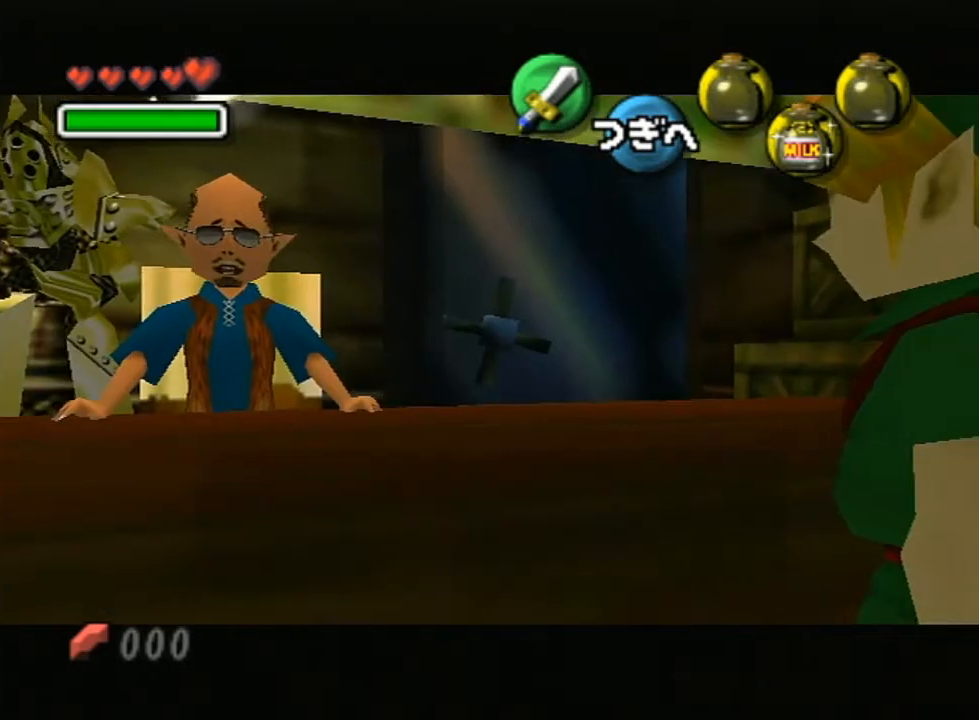
{"buttons": ["B"], "left_stick": "center", "right_stick": "center", "events": [[17, "A", "up"], [433, "B", "down"], [467, "A", "down"], [483, "B", "up"], [500, "A", "up"], [500, "B", "down"]]}
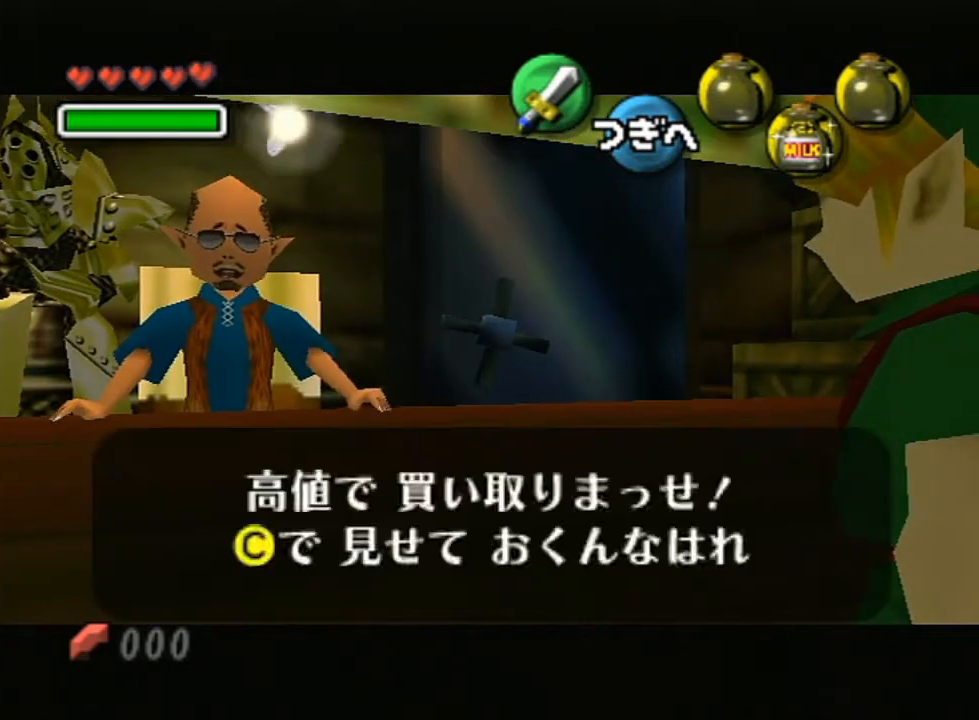
{"buttons": [], "left_stick": "center", "right_stick": "center", "events": [[17, "A", "down"], [17, "B", "up"], [100, "A", "up"], [100, "B", "down"], [133, "B", "up"], [150, "A", "down"], [183, "A", "up"], [183, "B", "down"], [250, "B", "up"]]}
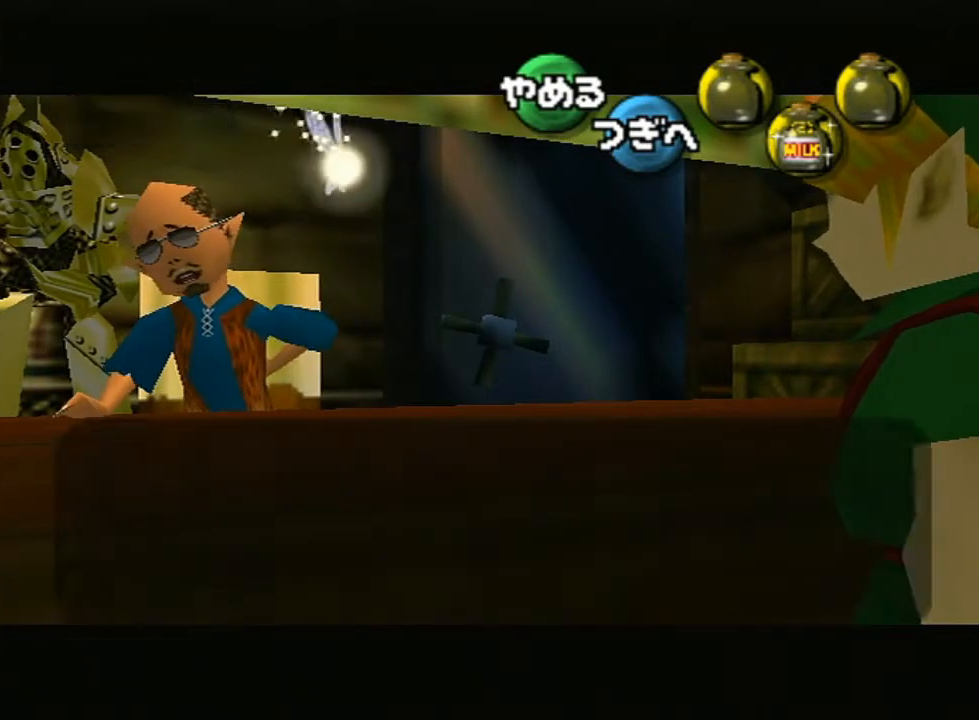
{"buttons": [], "left_stick": "center", "right_stick": "center", "events": [[250, "Z", "down"], [300, "Z", "up"]]}
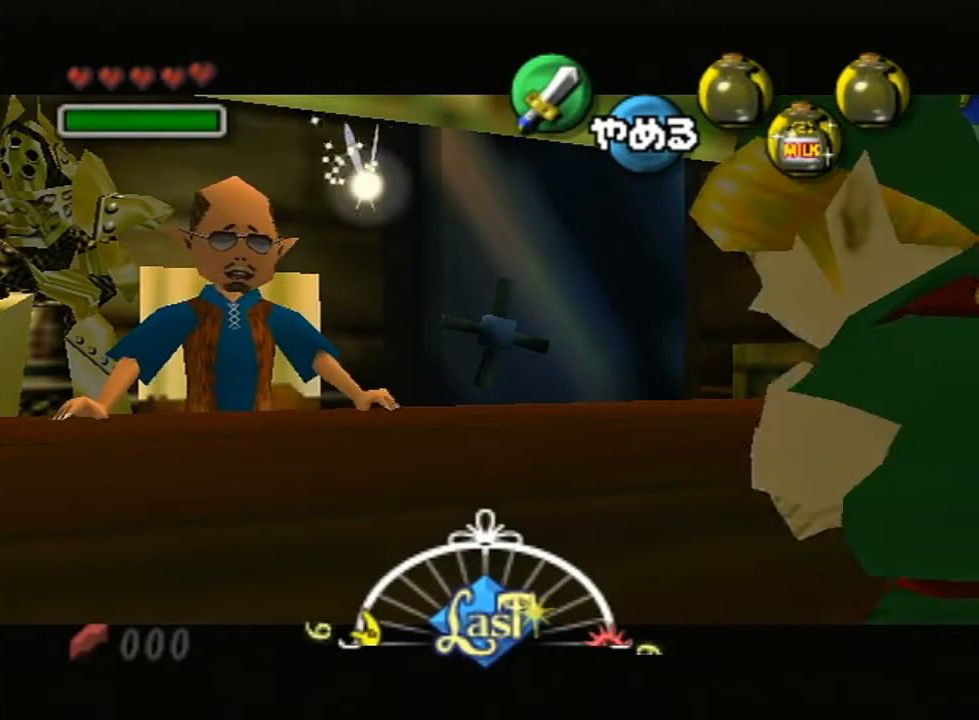
{"buttons": [], "left_stick": "center", "right_stick": "center", "events": []}
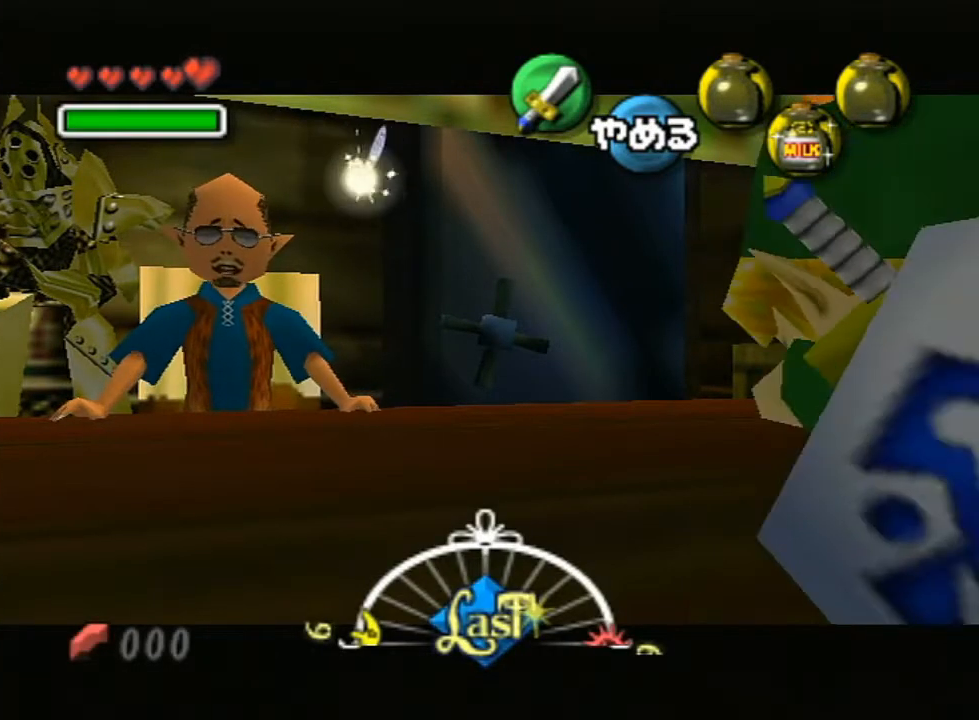
{"buttons": ["R1"], "left_stick": "center", "right_stick": "center", "events": [[33, "R1", "down"]]}
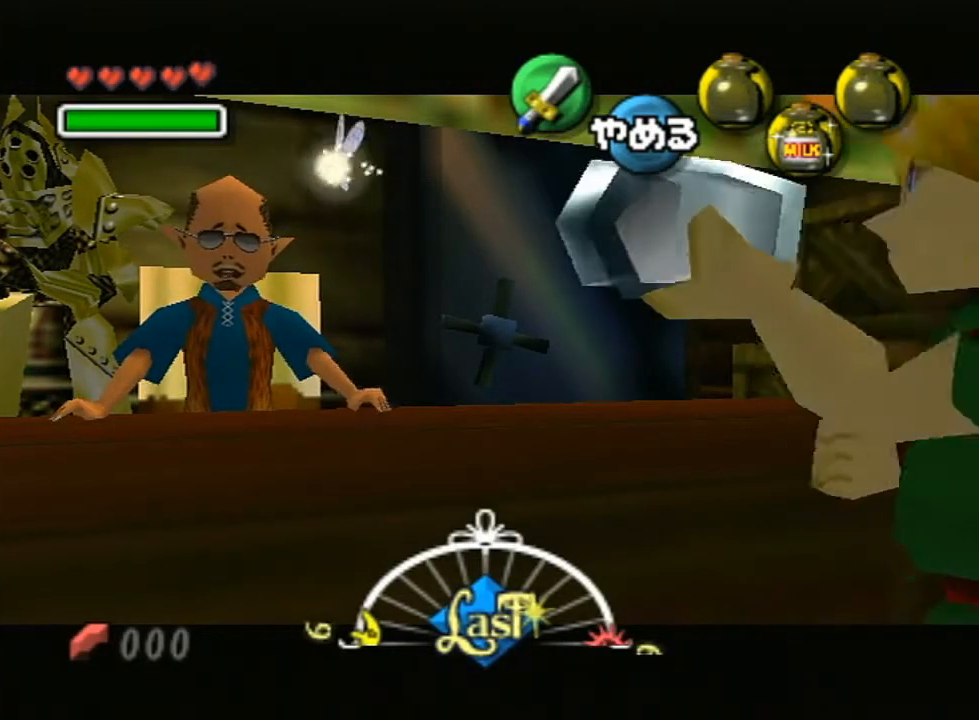
{"buttons": ["R1"], "left_stick": "center", "right_stick": "center", "events": []}
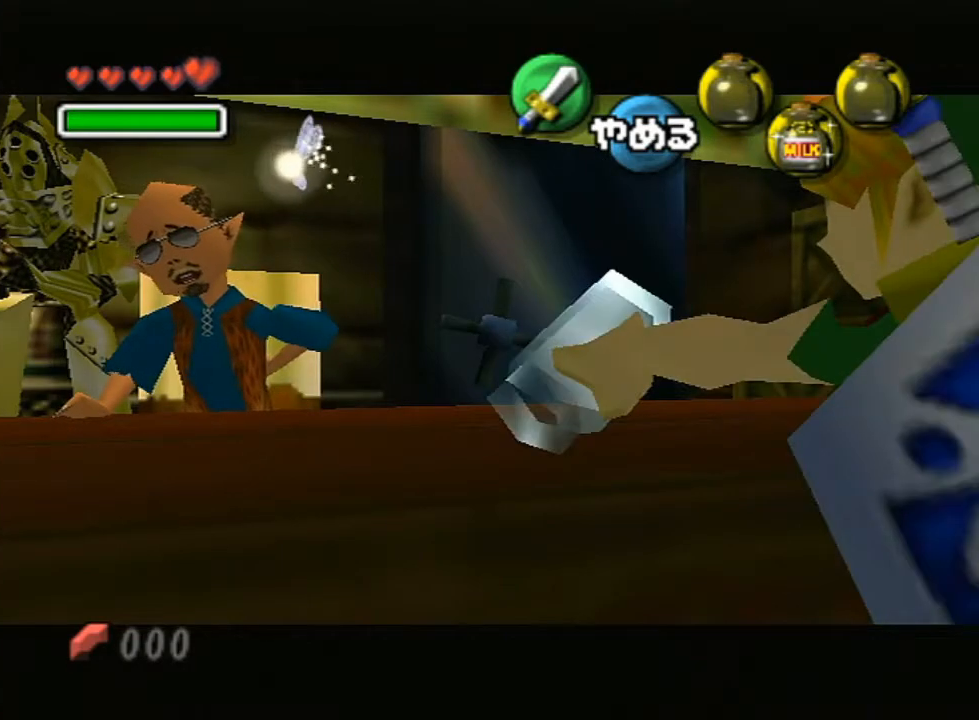
{"buttons": ["R1"], "left_stick": "center", "right_stick": "center", "events": [[400, "right_stick", "down"], [450, "right_stick", "center"]]}
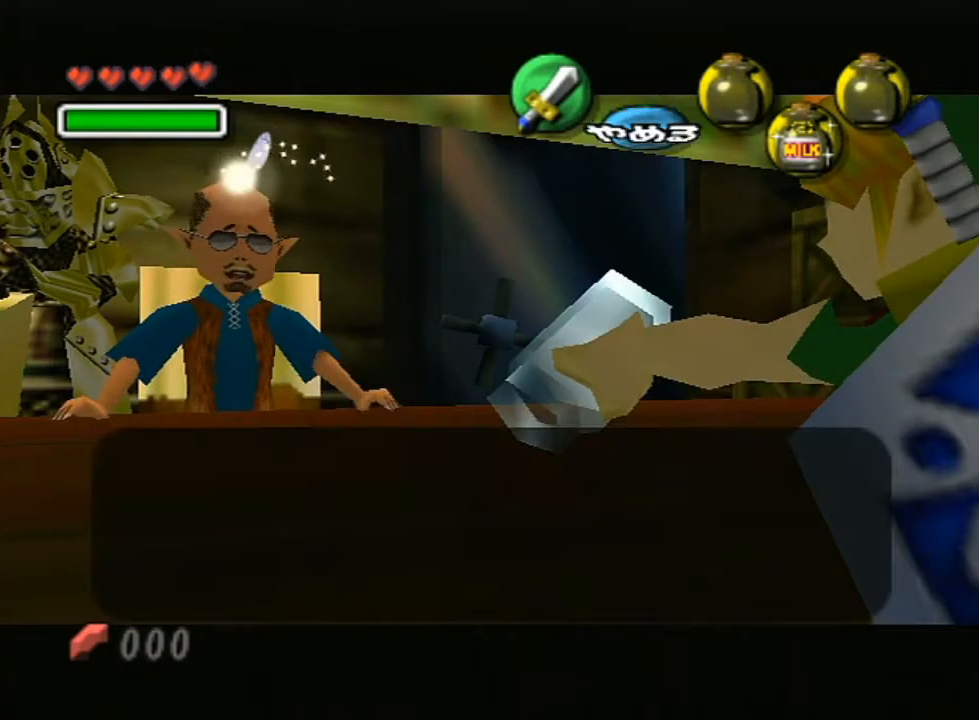
{"buttons": ["R1"], "left_stick": "center", "right_stick": "center", "events": [[167, "A", "down"], [267, "A", "up"]]}
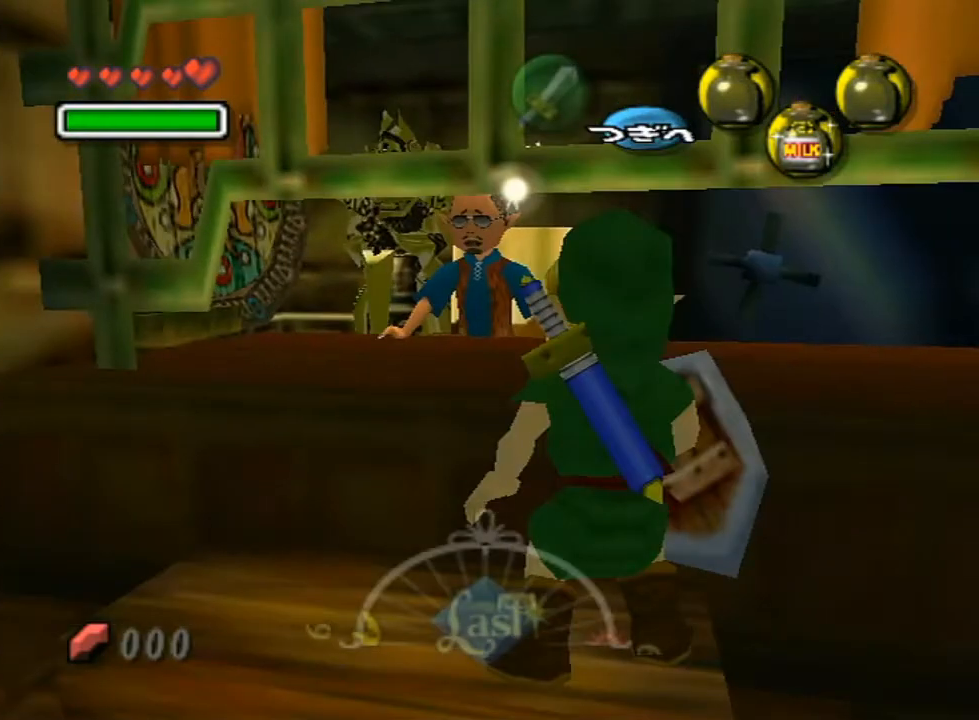
{"buttons": ["R1"], "left_stick": "center", "right_stick": "center", "events": []}
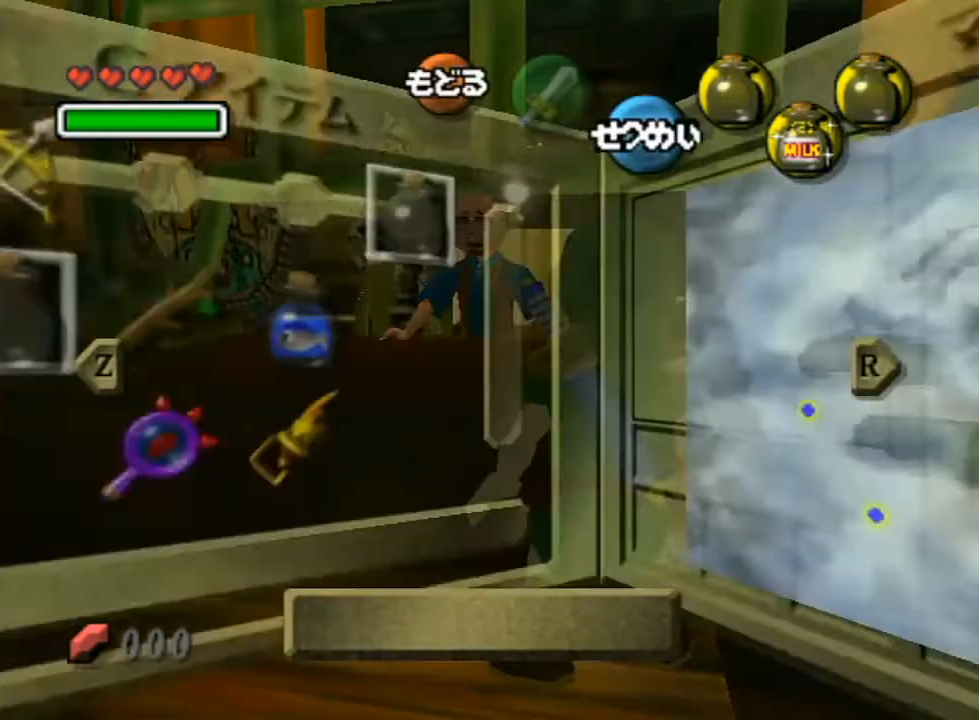
{"buttons": [], "left_stick": "center", "right_stick": "center", "events": [[100, "R1", "up"], [217, "left_stick", "up"], [300, "left_stick", "left"], [400, "left_stick", "center"]]}
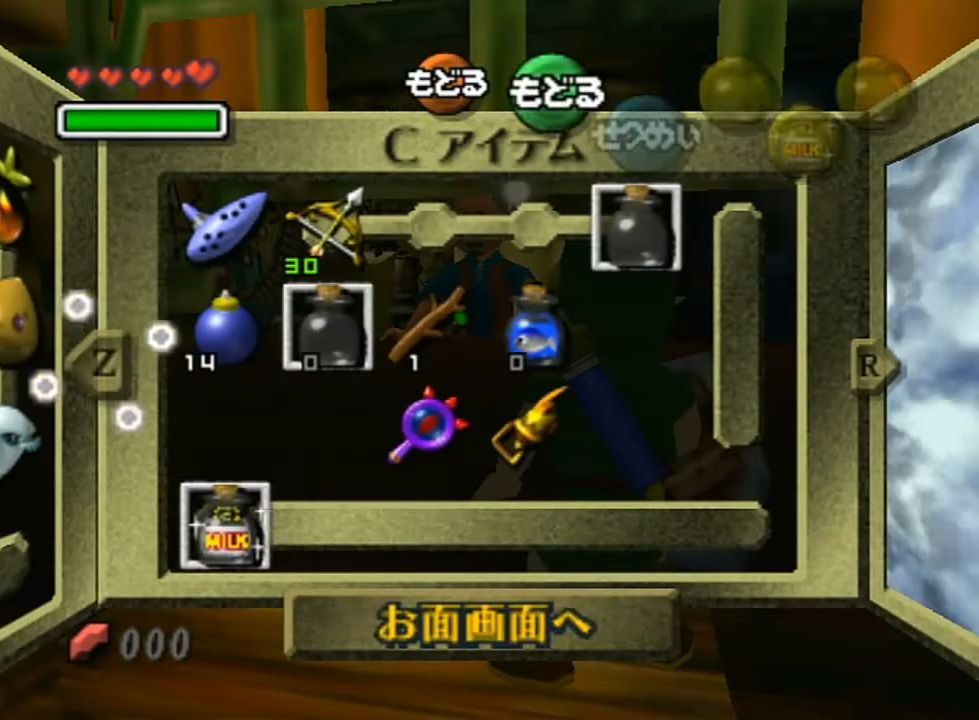
{"buttons": [], "left_stick": "down", "right_stick": "center", "events": [[133, "left_stick", "up"], [217, "left_stick", "right"], [350, "left_stick", "center"], [467, "left_stick", "down"]]}
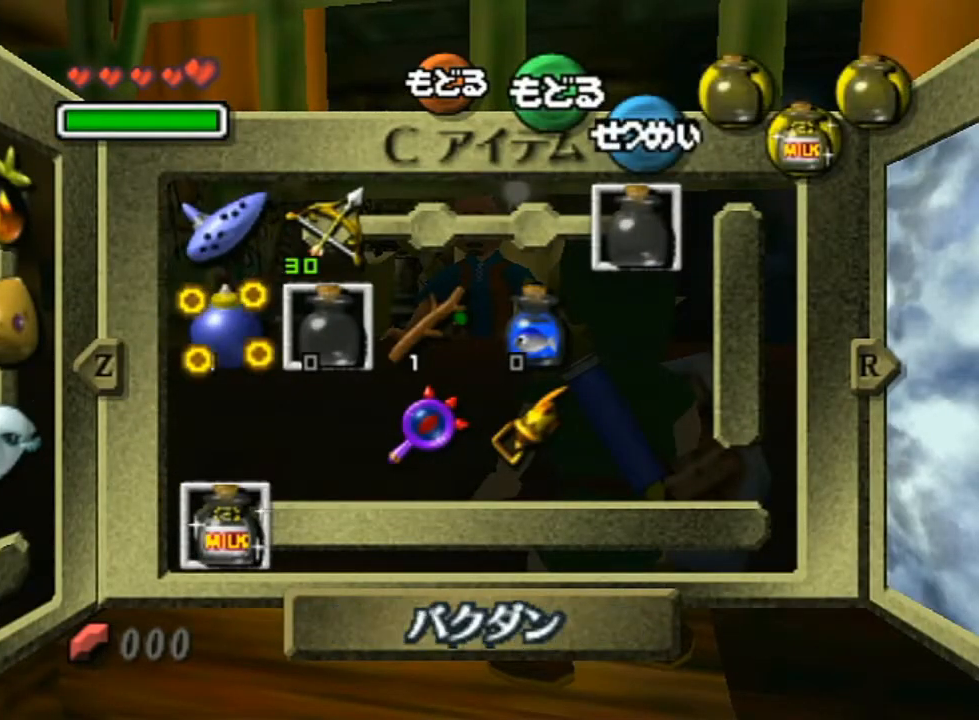
{"buttons": [], "left_stick": "center", "right_stick": "center", "events": [[67, "left_stick", "center"], [100, "Z", "down"], [200, "Z", "up"]]}
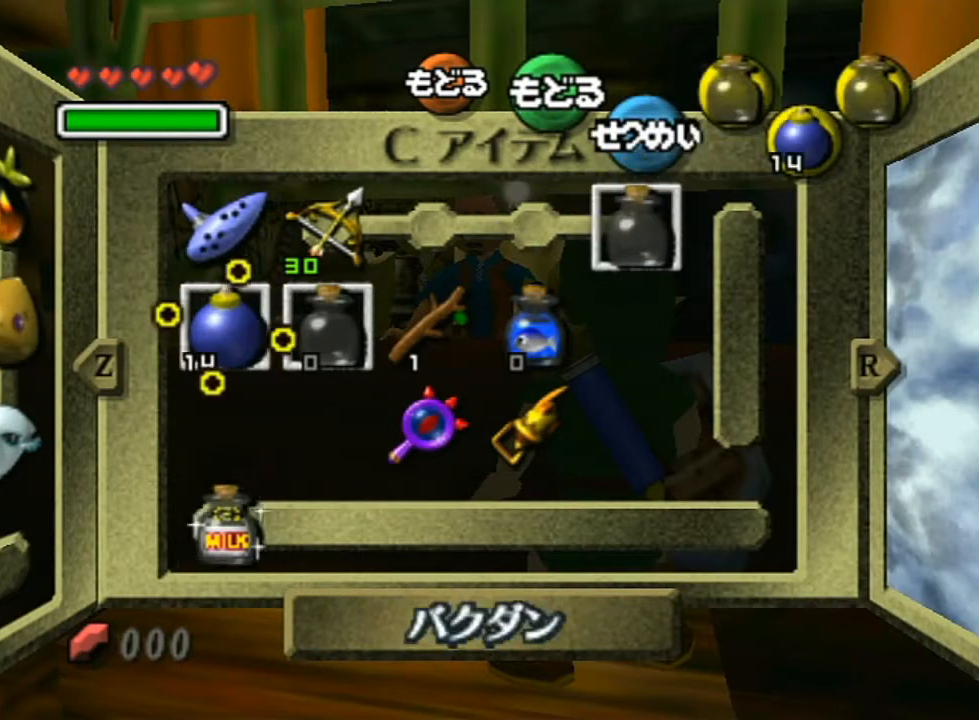
{"buttons": ["L1"], "left_stick": "center", "right_stick": "center", "events": [[100, "R1", "down"], [267, "R1", "up"], [400, "L1", "down"]]}
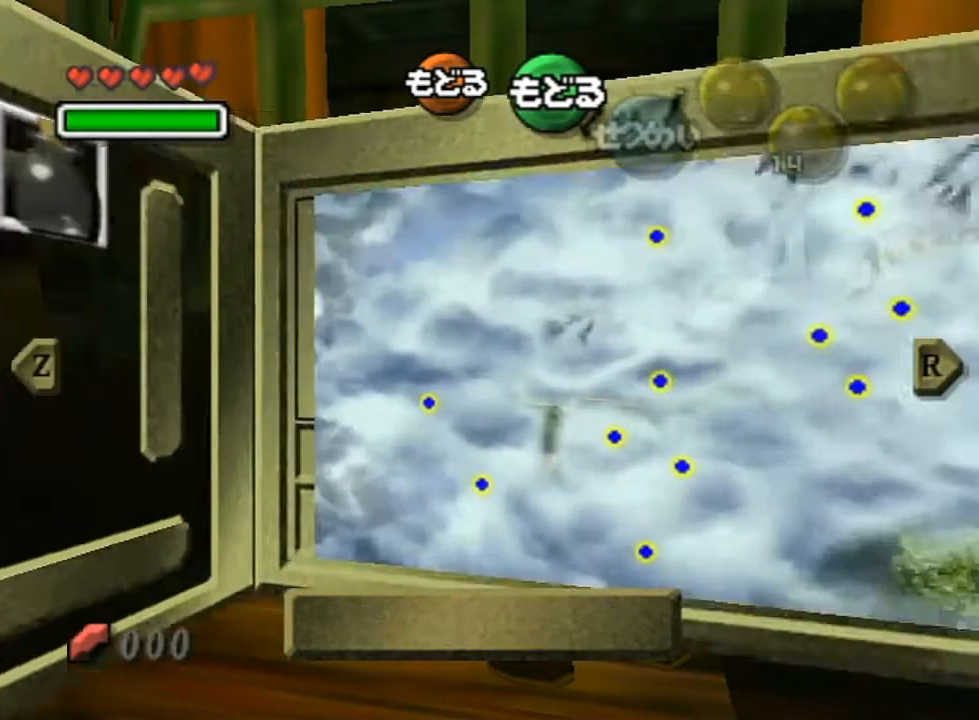
{"buttons": [], "left_stick": "center", "right_stick": "center", "events": [[67, "L1", "up"], [167, "Y", "down"], [183, "left_stick", "up-left"], [367, "Y", "up"], [417, "left_stick", "center"]]}
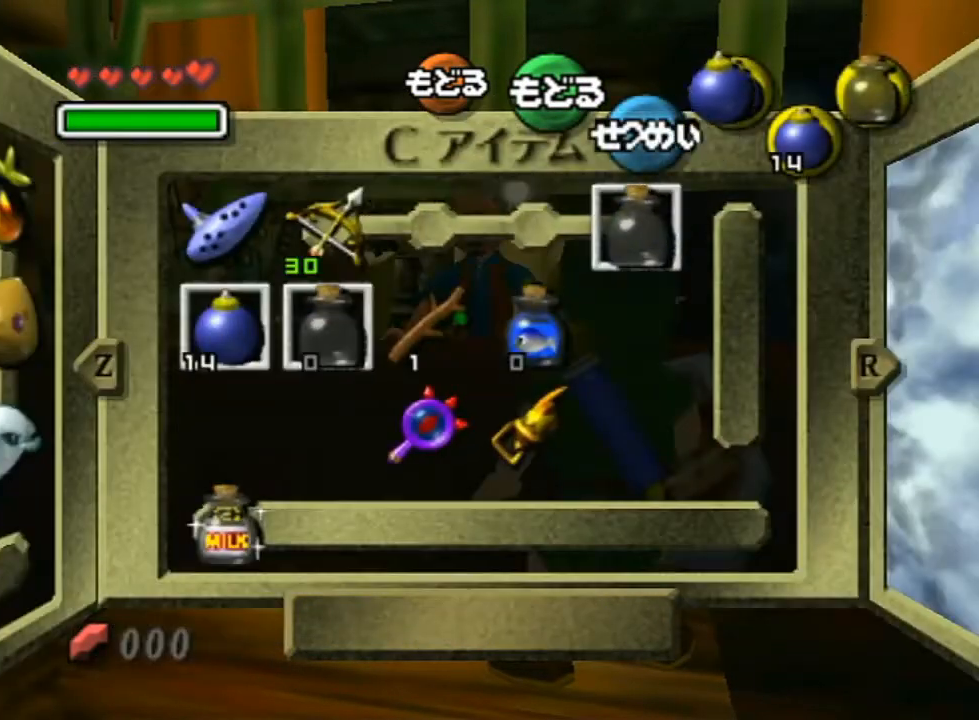
{"buttons": [], "left_stick": "center", "right_stick": "center", "events": []}